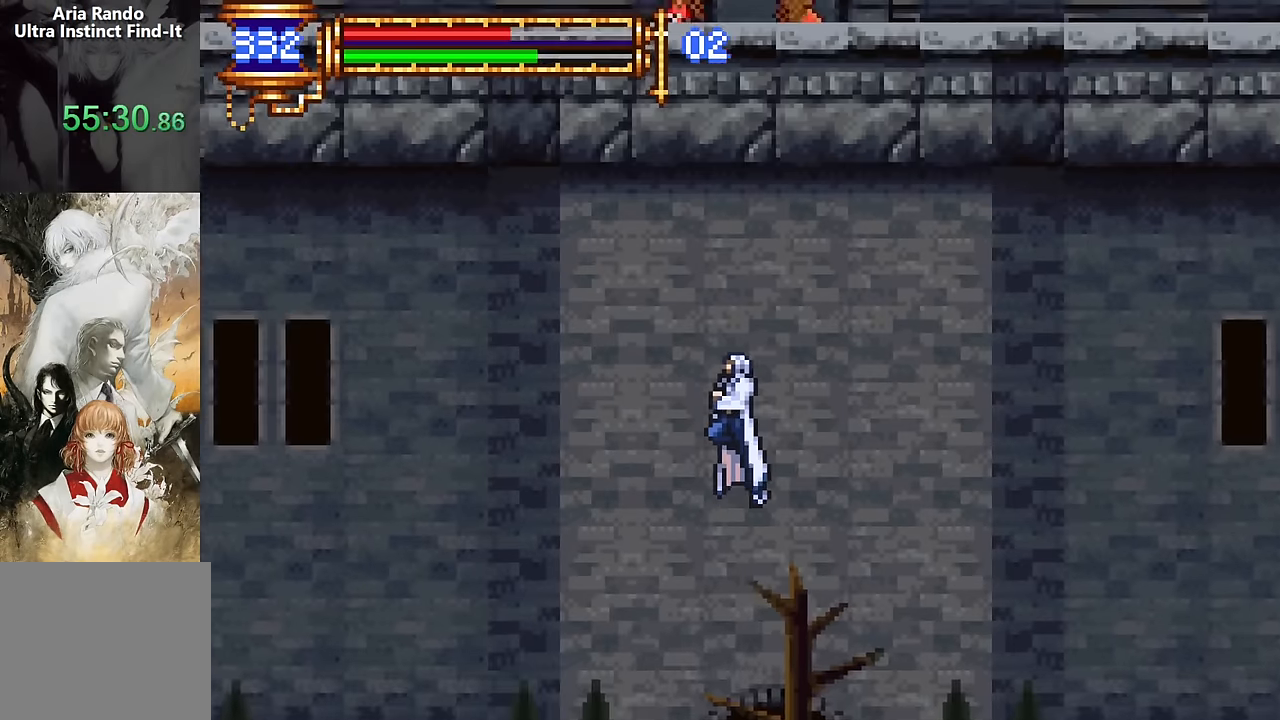
Gameplay with a controller (PlayStation layout); each line is a JSON object with the inputs held at the frame after it. "events" lists button and stick changes between this image and that frame as [ms after this image, input, new state], when the widget could be followed in between. Not read: L1 L3 R1 R3 left_stick right_stick.
{"buttons": ["DPAD_LEFT"], "events": []}
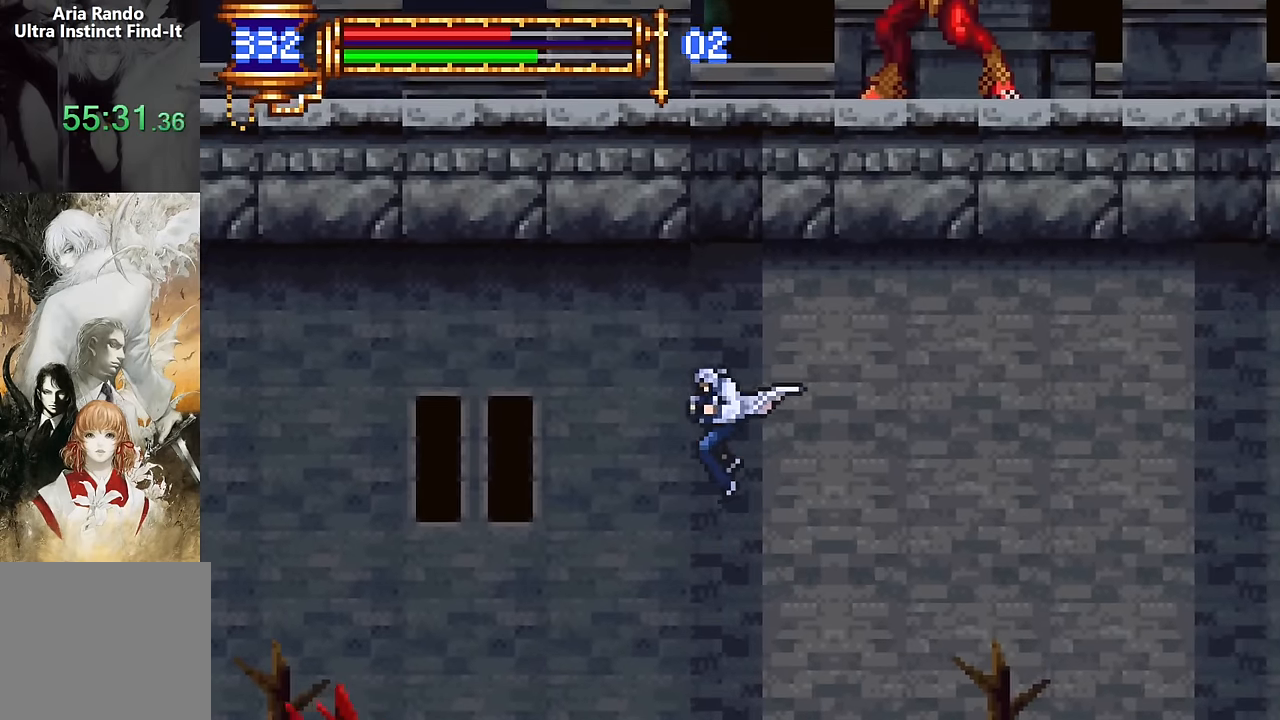
{"buttons": ["CROSS", "DPAD_LEFT"], "events": [[217, "CROSS", "down"]]}
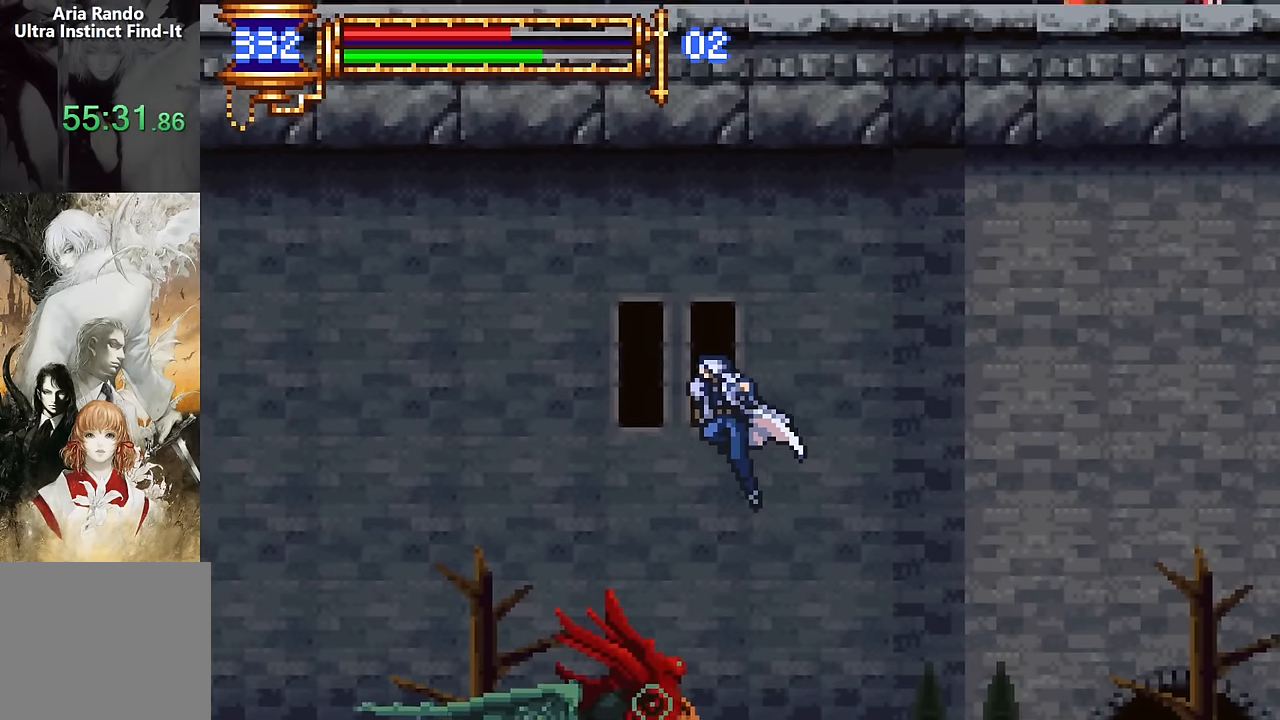
{"buttons": ["DPAD_UP", "DPAD_LEFT"], "events": [[283, "CROSS", "up"], [283, "DPAD_UP", "down"]]}
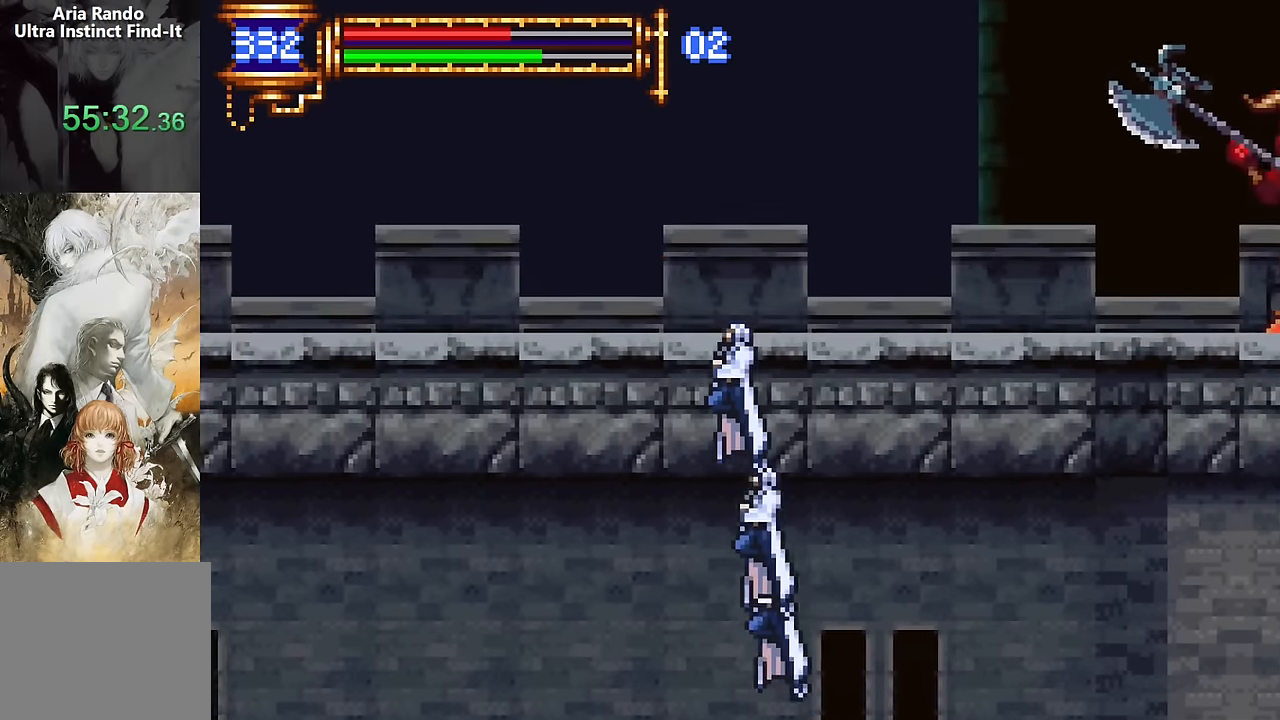
{"buttons": ["DPAD_UP", "DPAD_LEFT"], "events": []}
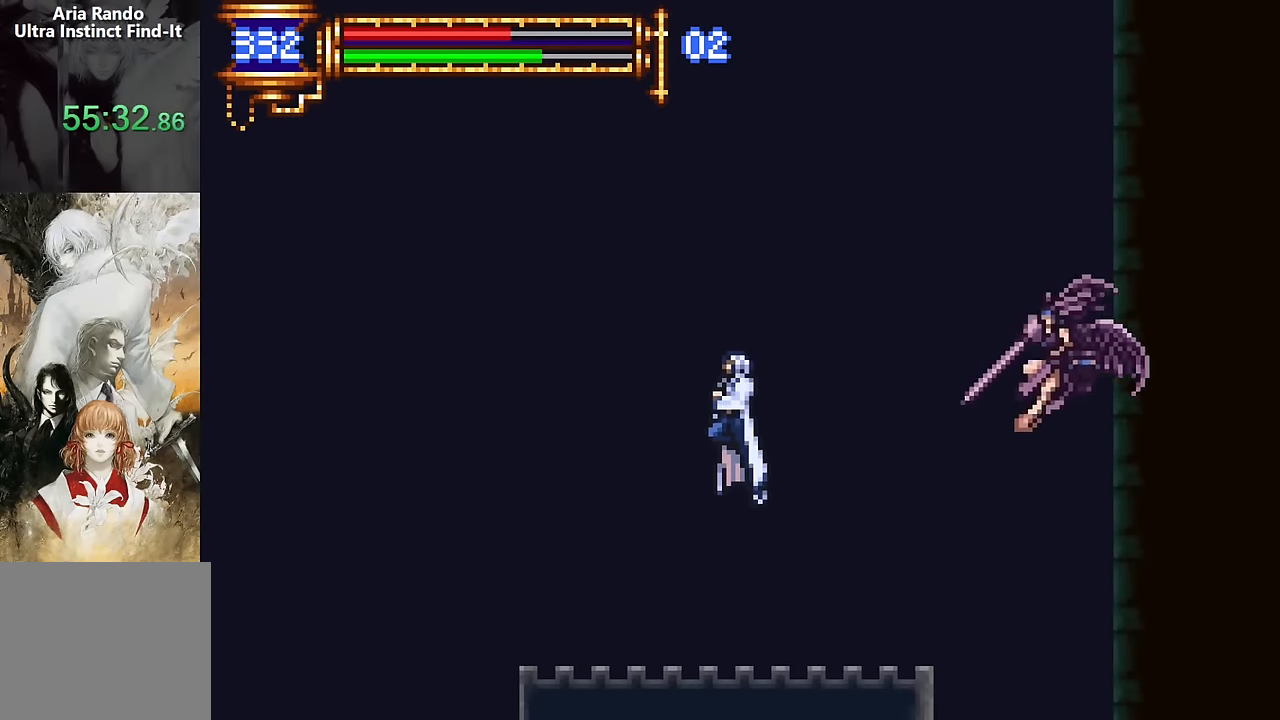
{"buttons": ["CROSS", "DPAD_UP", "DPAD_LEFT"], "events": [[117, "CROSS", "down"]]}
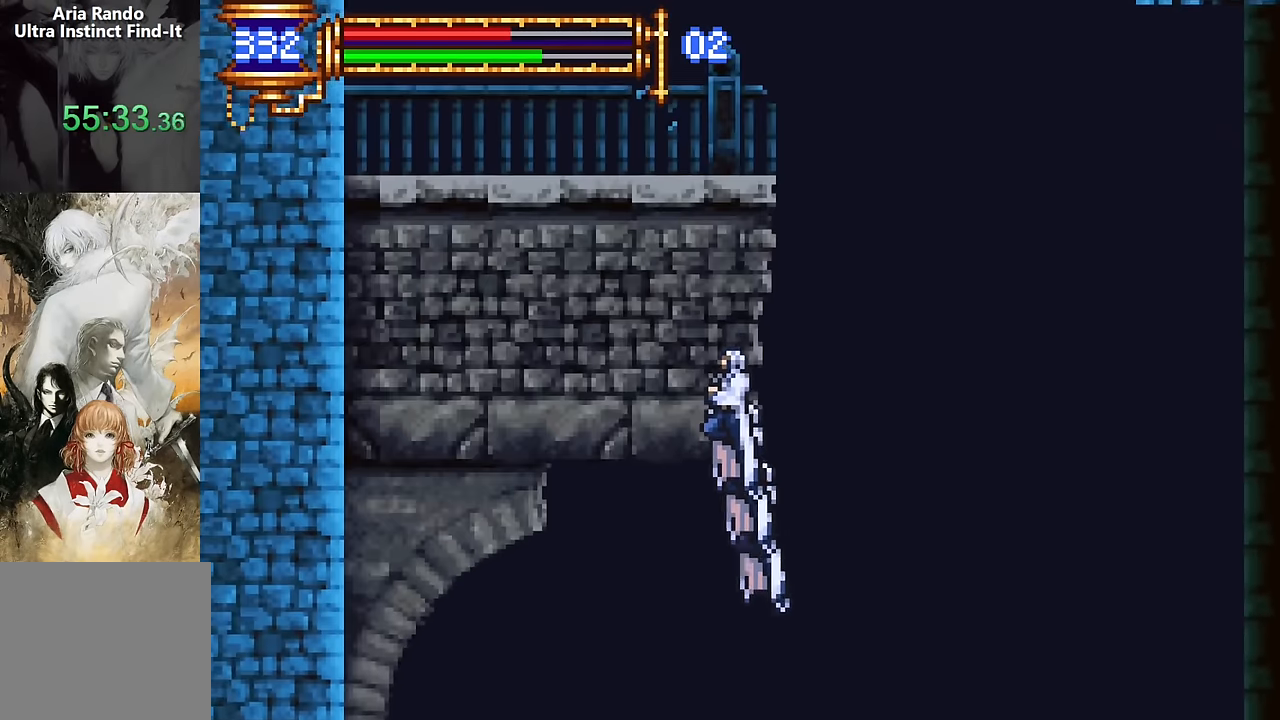
{"buttons": ["CROSS", "DPAD_UP"], "events": [[217, "CROSS", "up"], [417, "CROSS", "down"], [433, "DPAD_LEFT", "up"]]}
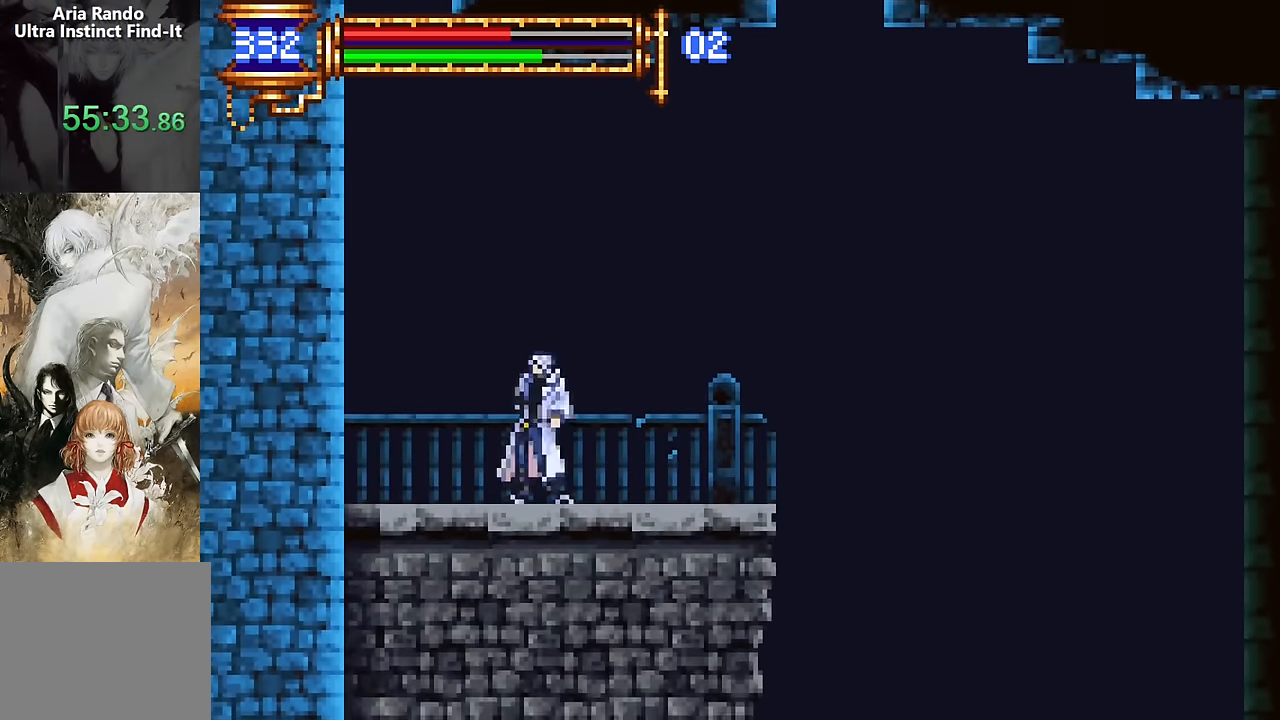
{"buttons": ["CROSS", "DPAD_UP"], "events": []}
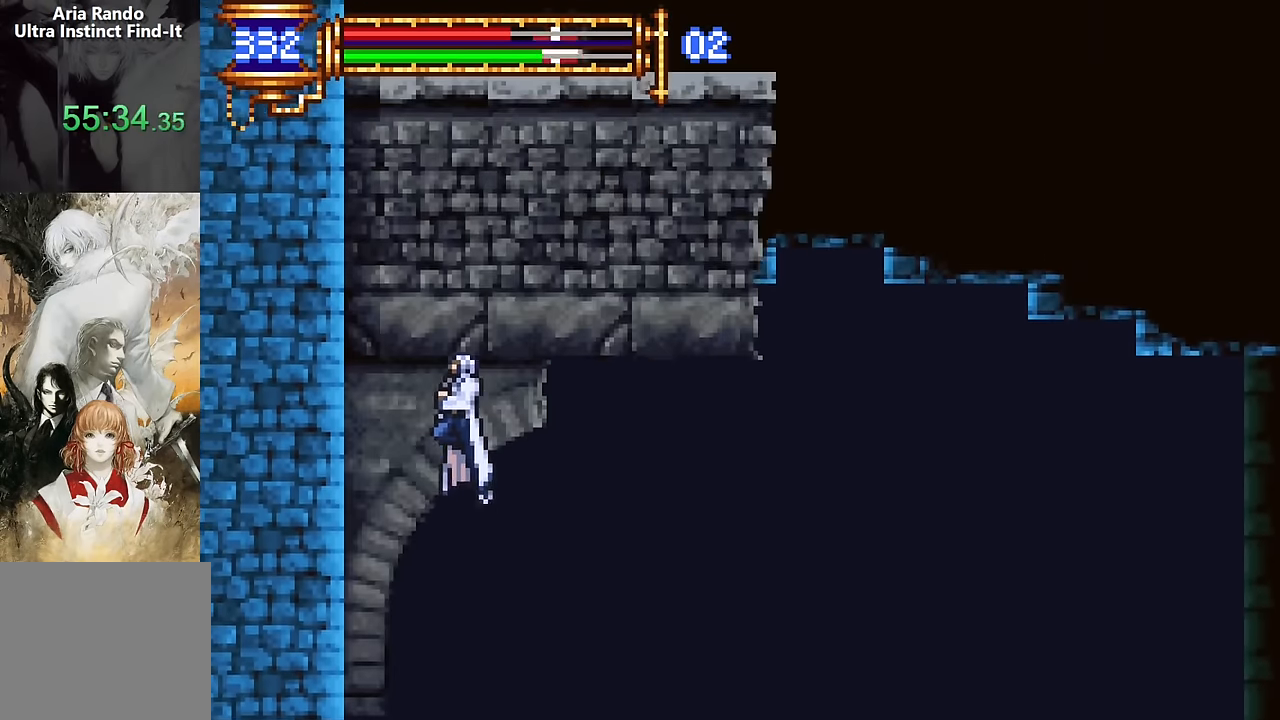
{"buttons": ["CROSS", "DPAD_UP", "DPAD_RIGHT"], "events": [[33, "CROSS", "up"], [233, "DPAD_RIGHT", "down"], [267, "CROSS", "down"]]}
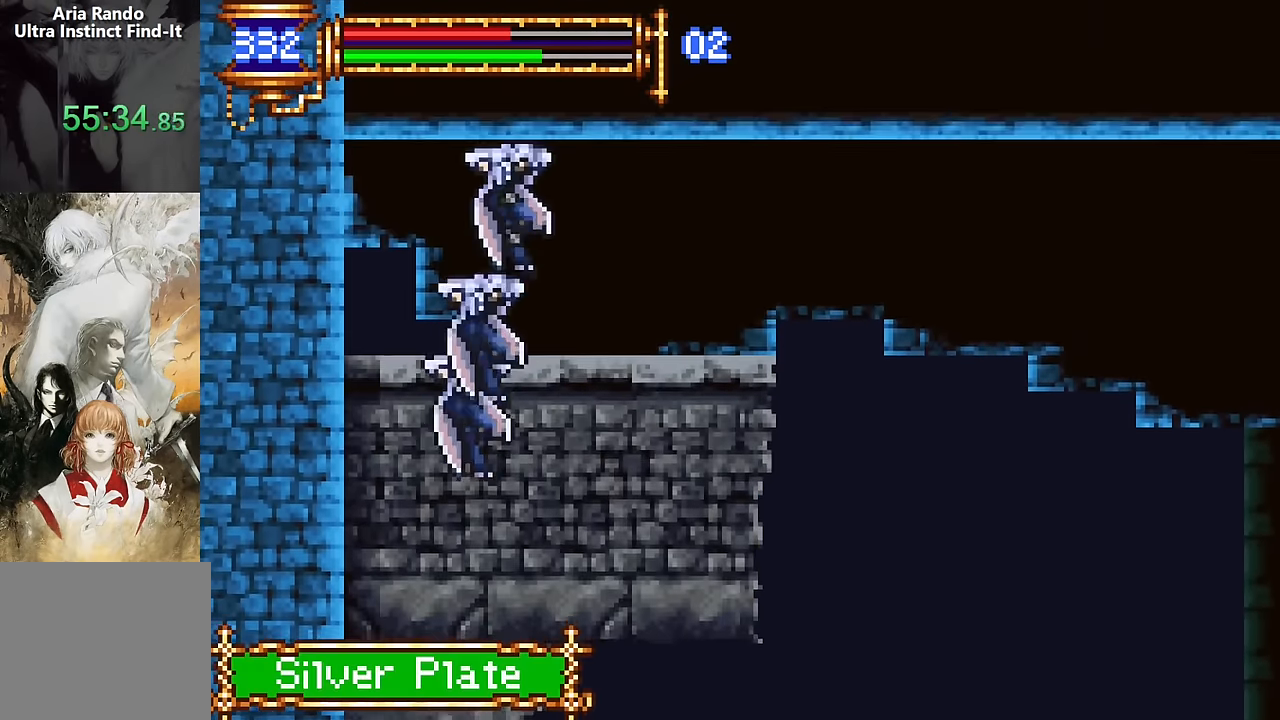
{"buttons": ["DPAD_RIGHT"], "events": [[84, "DPAD_UP", "up"], [167, "CROSS", "up"]]}
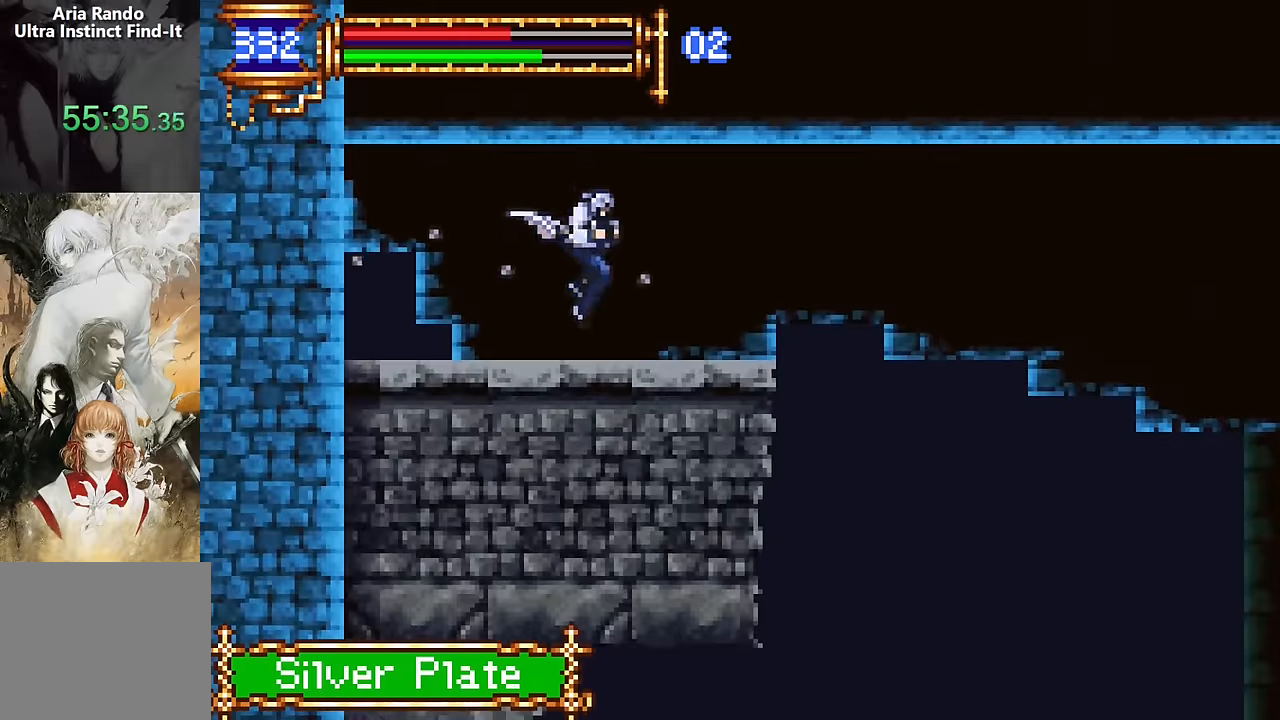
{"buttons": [], "events": [[50, "START", "down"], [150, "DPAD_RIGHT", "up"], [184, "START", "up"], [317, "DPAD_DOWN", "down"], [384, "CROSS", "down"], [434, "DPAD_DOWN", "up"], [500, "CROSS", "up"]]}
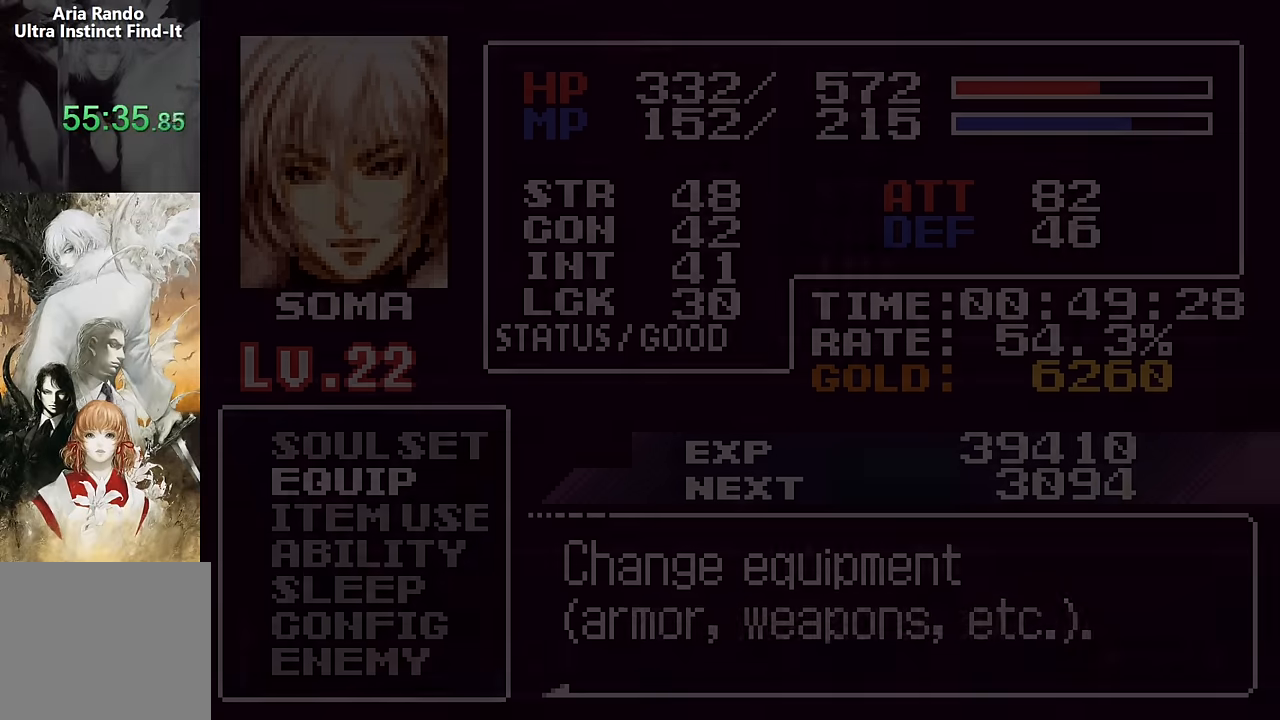
{"buttons": [], "events": [[284, "DPAD_DOWN", "down"], [367, "CROSS", "down"], [400, "DPAD_DOWN", "up"], [450, "CROSS", "up"]]}
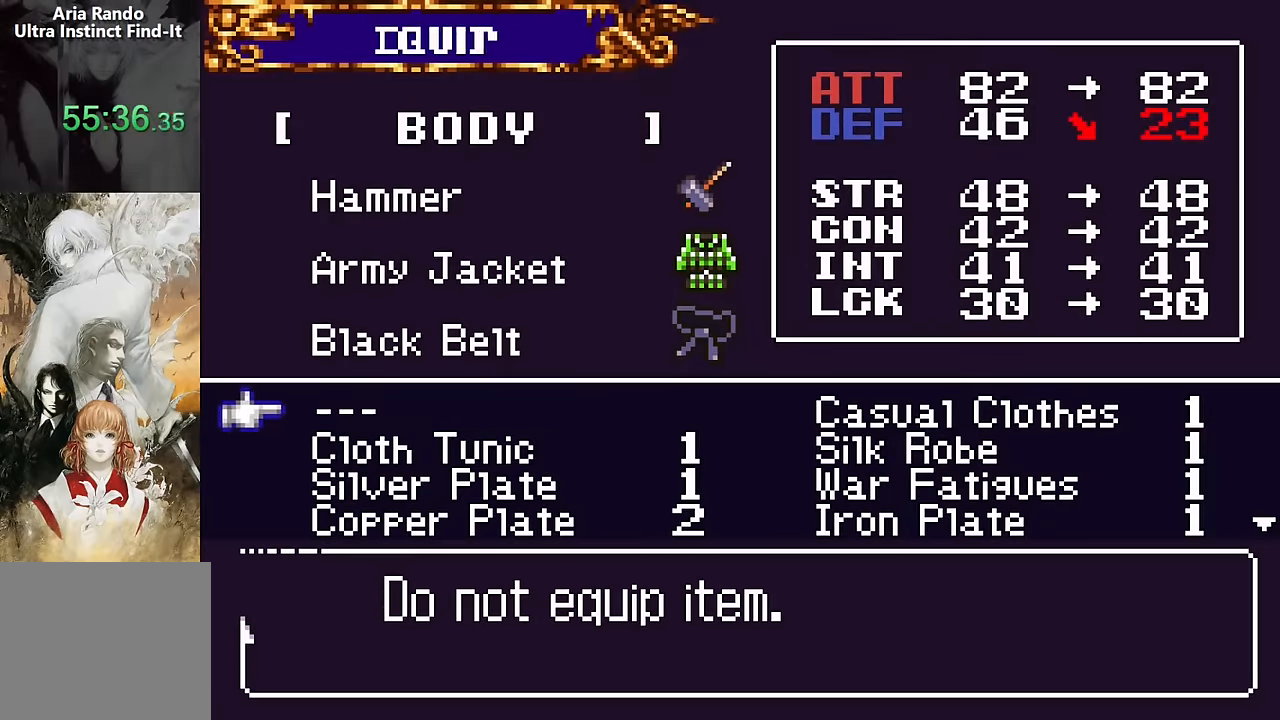
{"buttons": ["DPAD_DOWN"], "events": [[184, "DPAD_RIGHT", "down"], [217, "DPAD_RIGHT", "up"], [367, "DPAD_DOWN", "down"], [434, "DPAD_DOWN", "up"], [500, "DPAD_DOWN", "down"]]}
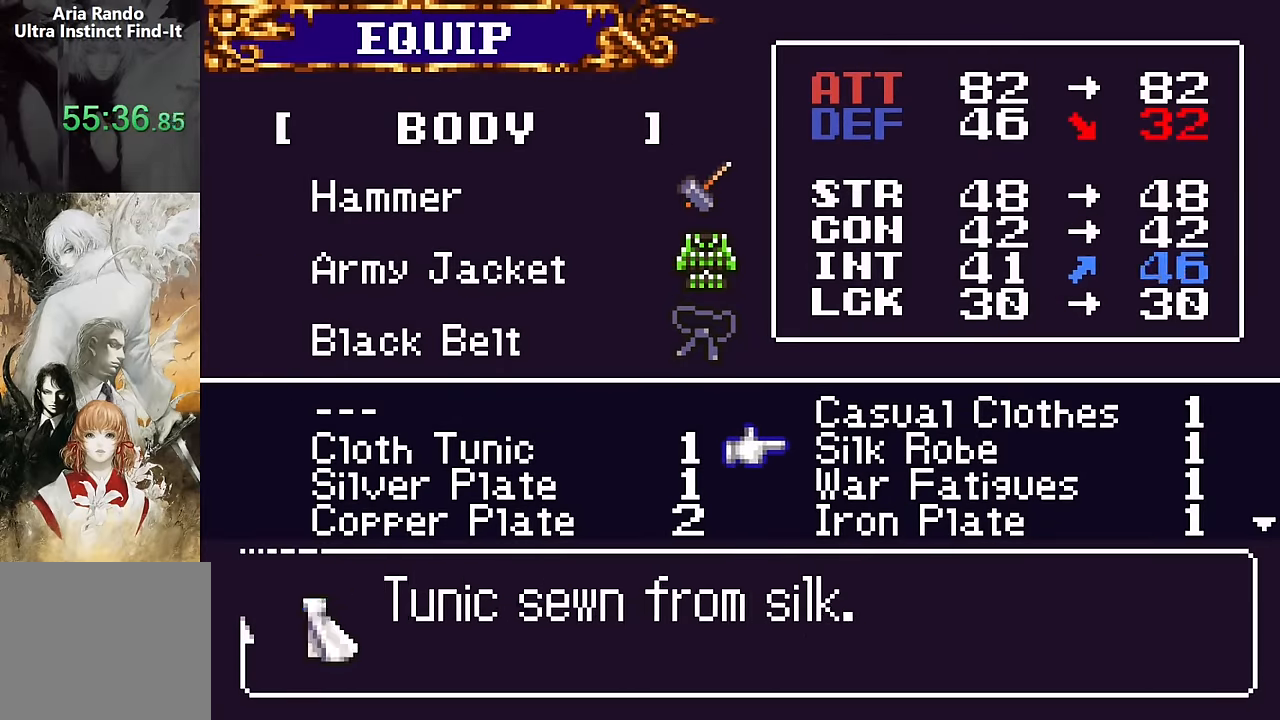
{"buttons": [], "events": [[84, "DPAD_DOWN", "up"], [200, "DPAD_LEFT", "down"], [300, "DPAD_LEFT", "up"]]}
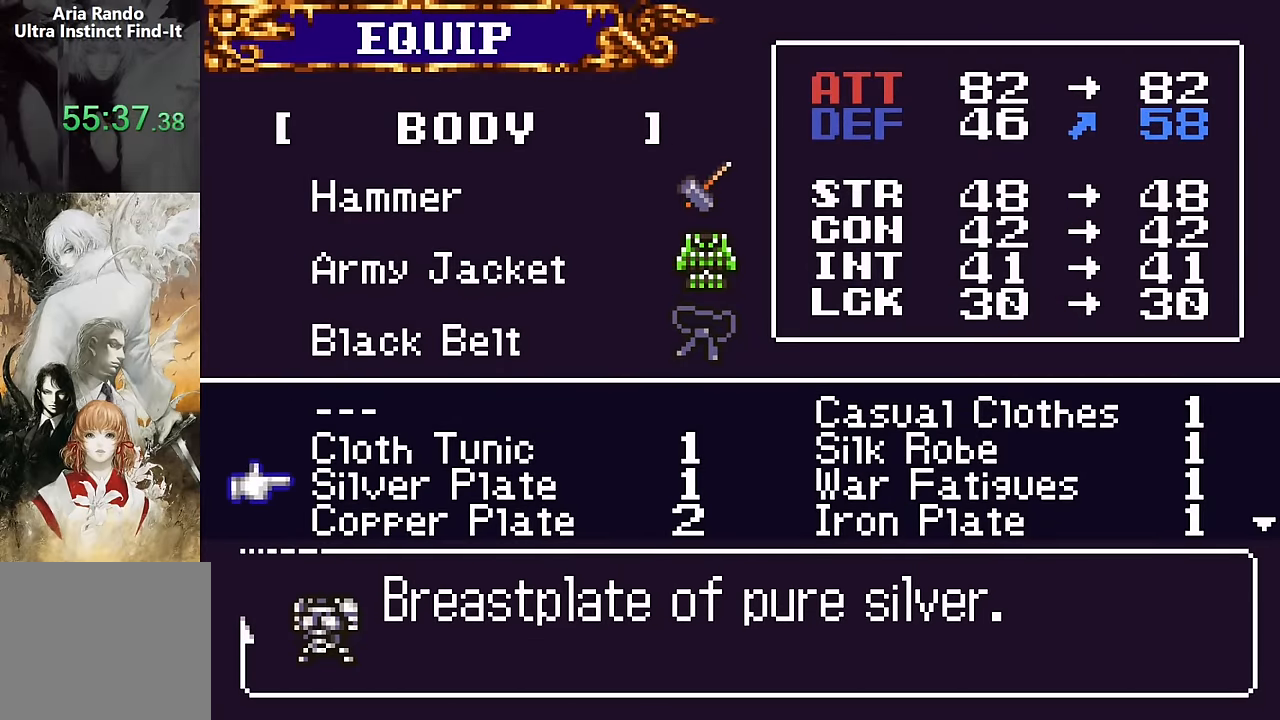
{"buttons": ["SQUARE", "DPAD_RIGHT"], "events": [[34, "CROSS", "down"], [84, "SQUARE", "down"], [117, "CROSS", "up"], [184, "SQUARE", "up"], [267, "DPAD_RIGHT", "down"], [450, "SQUARE", "down"]]}
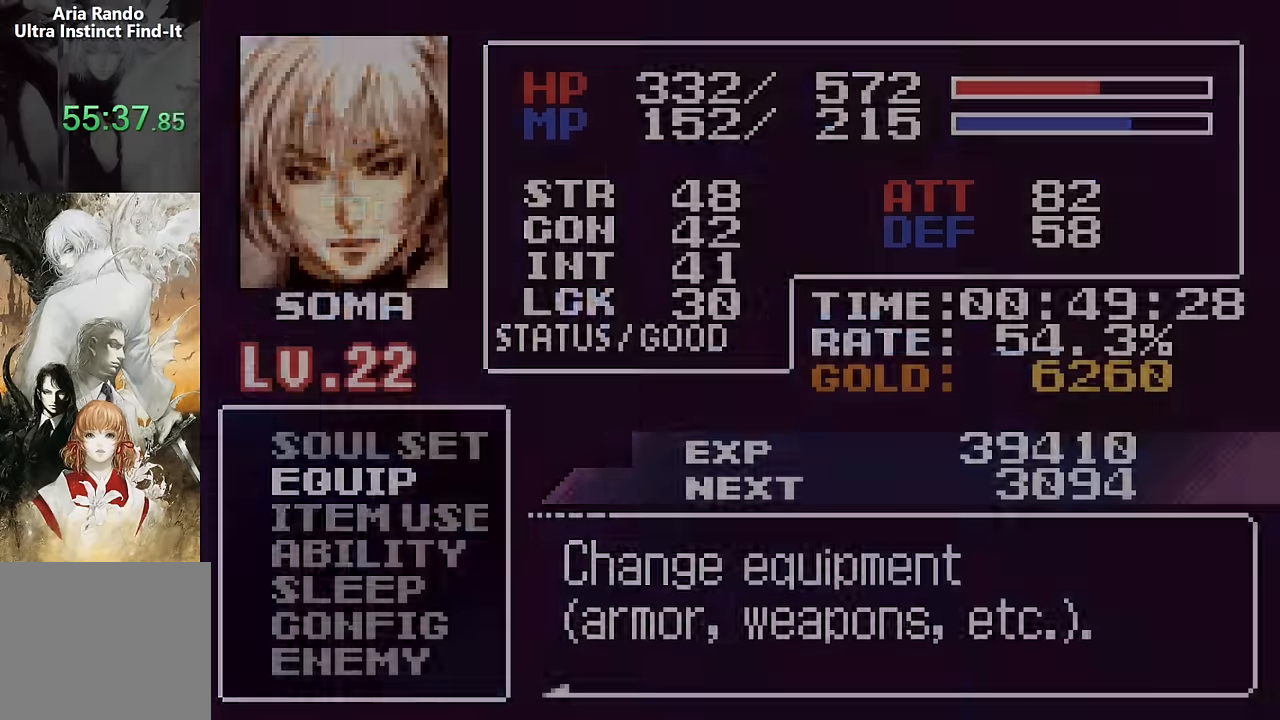
{"buttons": ["DPAD_RIGHT"], "events": [[50, "SQUARE", "up"]]}
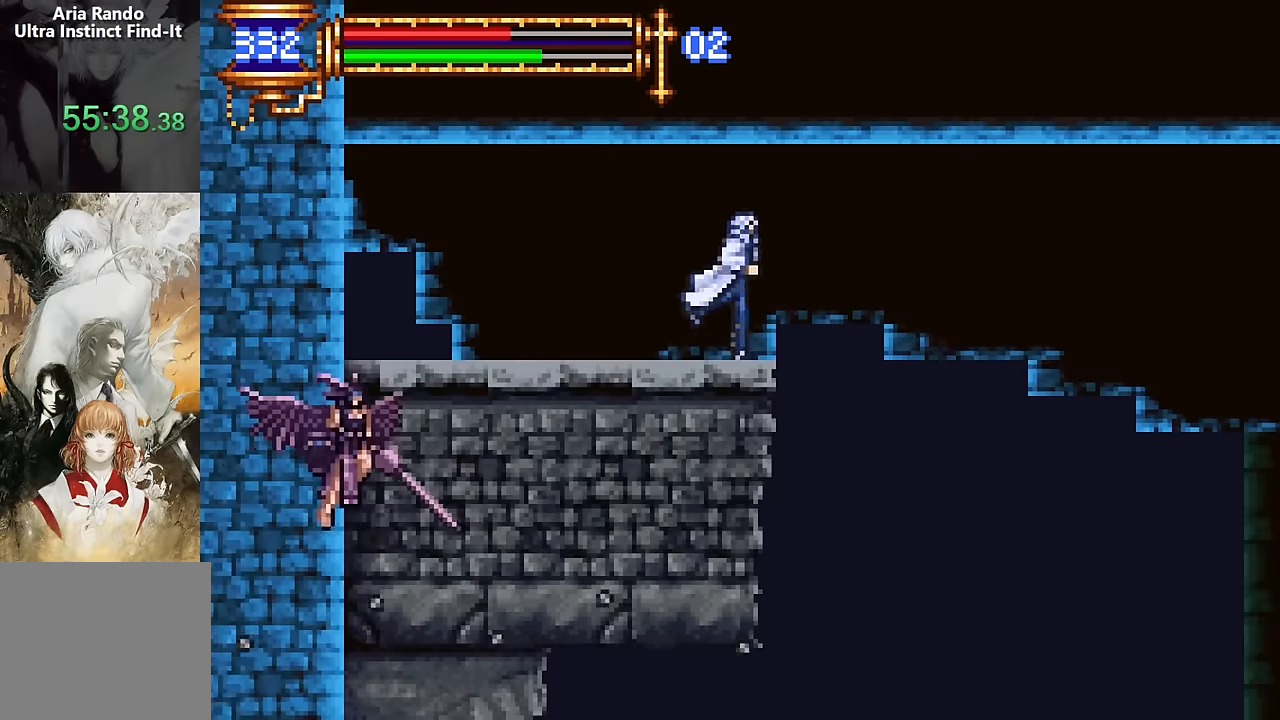
{"buttons": ["DPAD_RIGHT"], "events": [[50, "CROSS", "down"], [117, "CROSS", "up"]]}
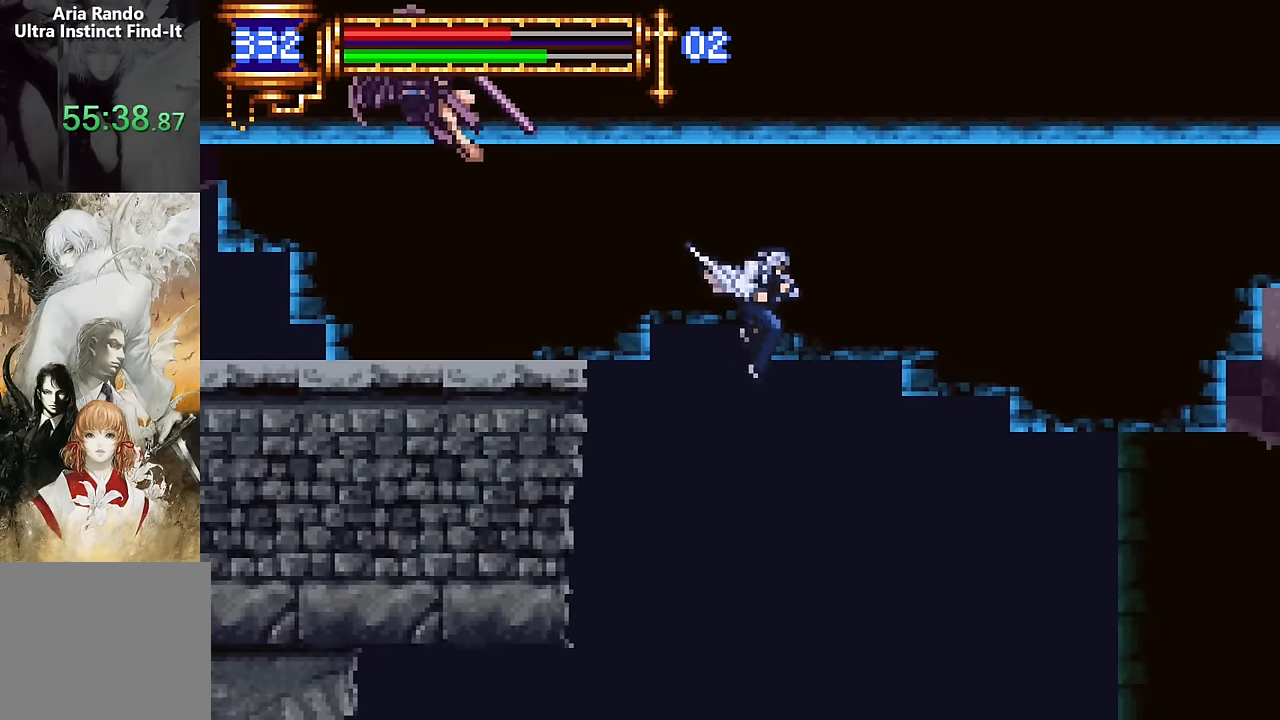
{"buttons": ["DPAD_RIGHT"], "events": [[250, "R2", "down"], [300, "R2", "up"], [367, "R2", "down"], [467, "R2", "up"]]}
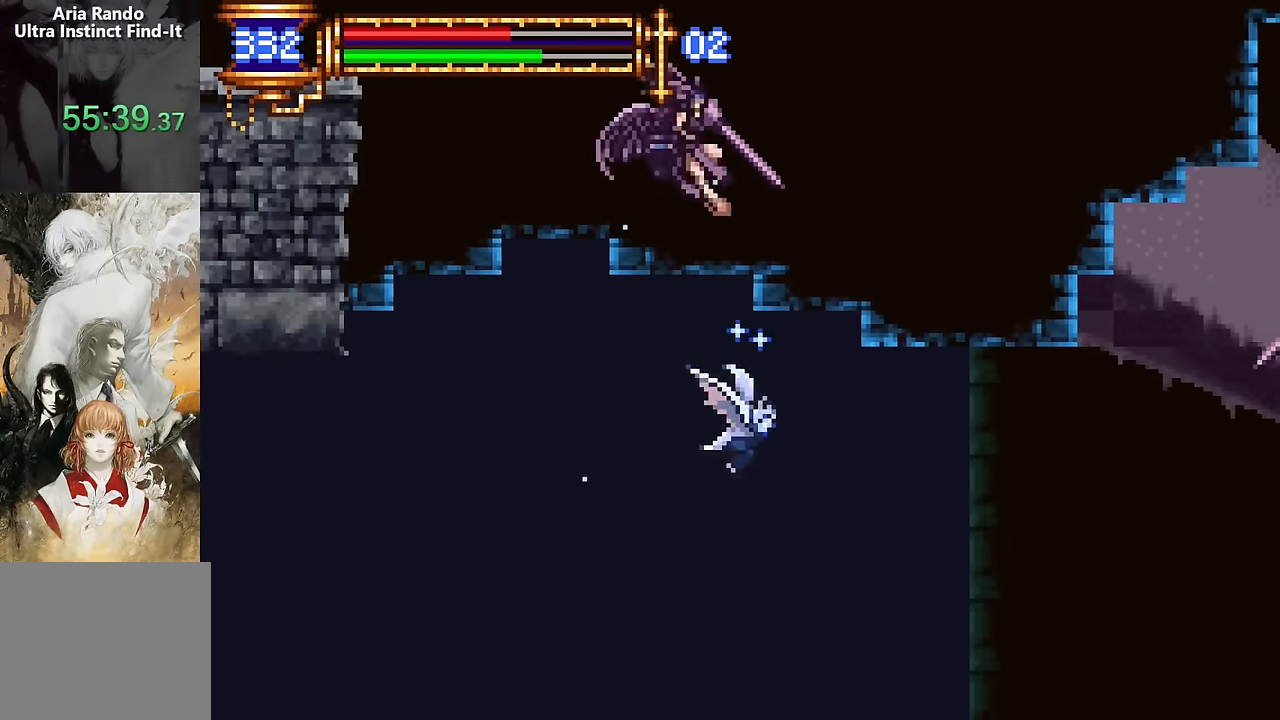
{"buttons": ["DPAD_RIGHT"], "events": [[117, "R2", "down"], [200, "R2", "up"], [250, "R2", "down"], [367, "R2", "up"]]}
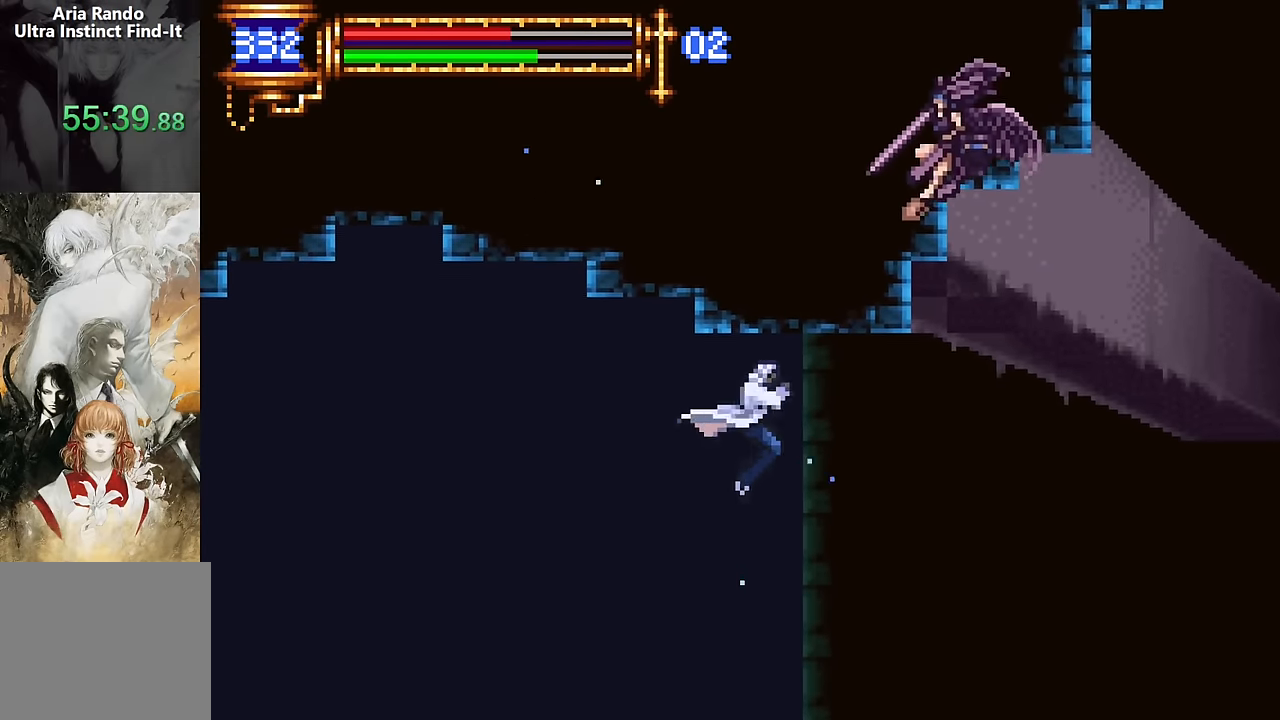
{"buttons": ["DPAD_RIGHT"], "events": [[83, "R2", "down"], [183, "R2", "up"], [233, "R2", "down"], [350, "R2", "up"]]}
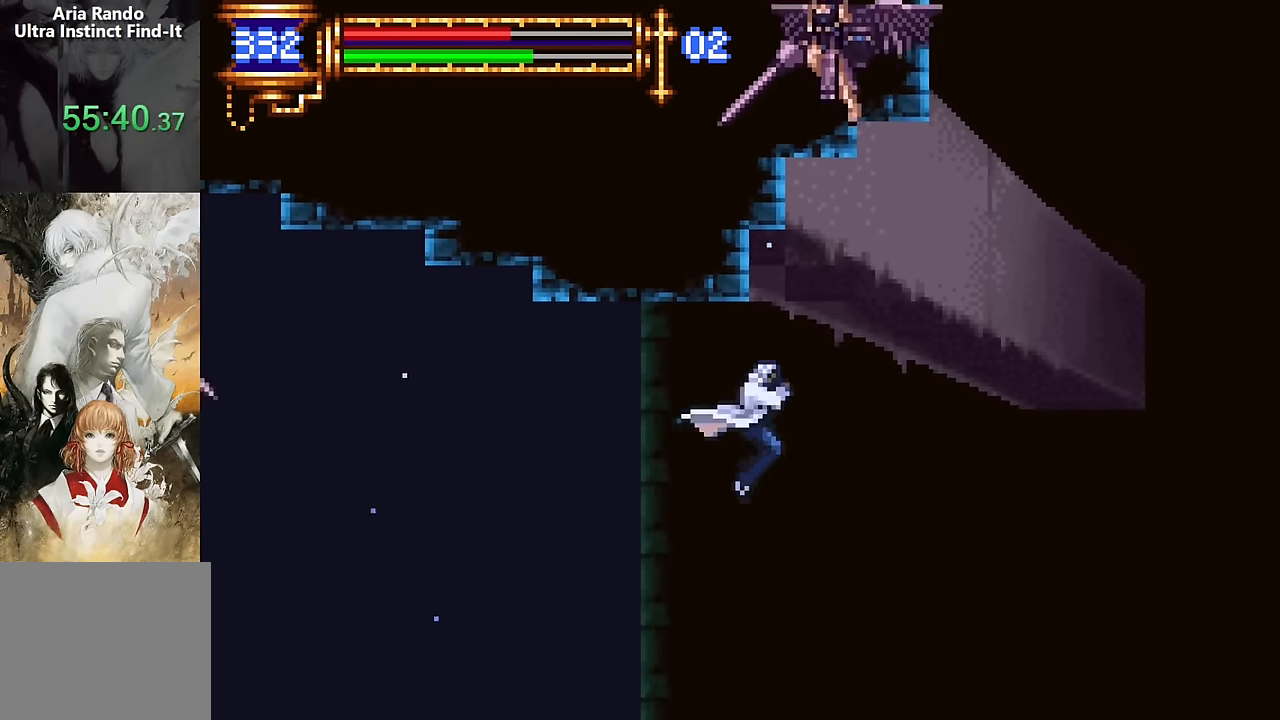
{"buttons": ["DPAD_RIGHT"], "events": [[50, "R2", "down"], [150, "R2", "up"], [217, "R2", "down"], [317, "R2", "up"]]}
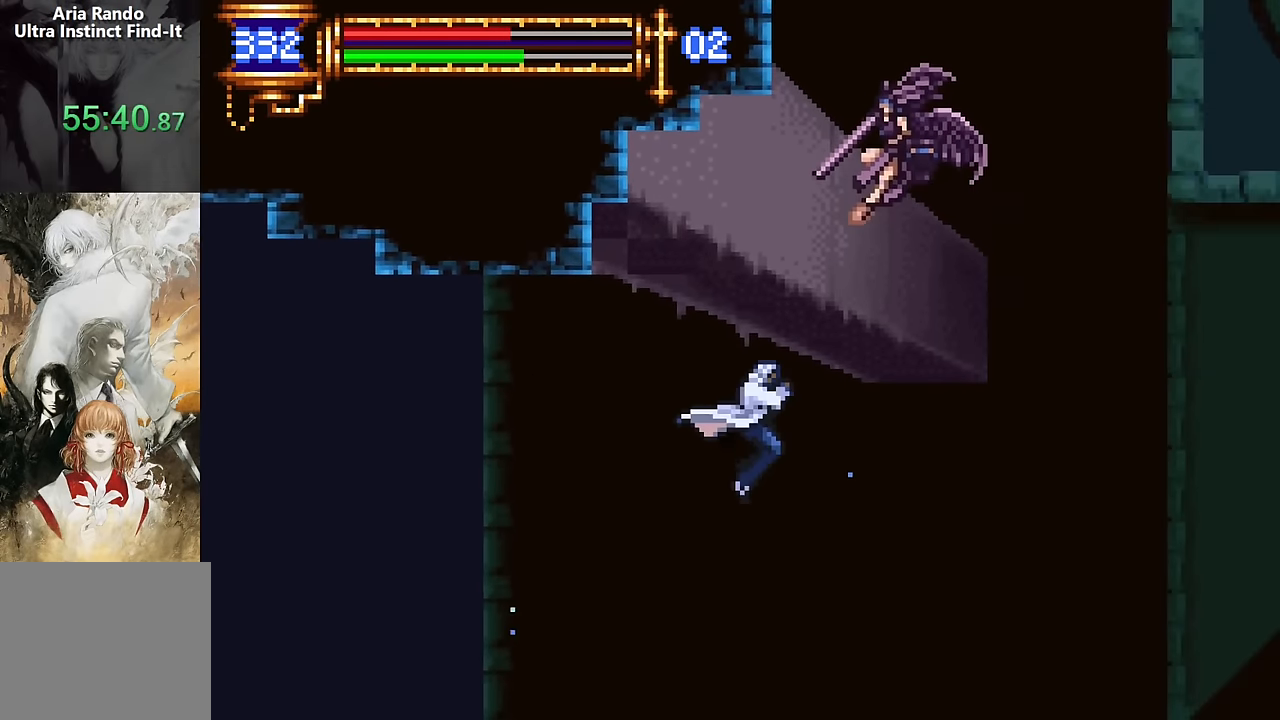
{"buttons": ["DPAD_RIGHT"], "events": [[167, "R2", "down"], [250, "R2", "up"], [317, "R2", "down"], [433, "R2", "up"]]}
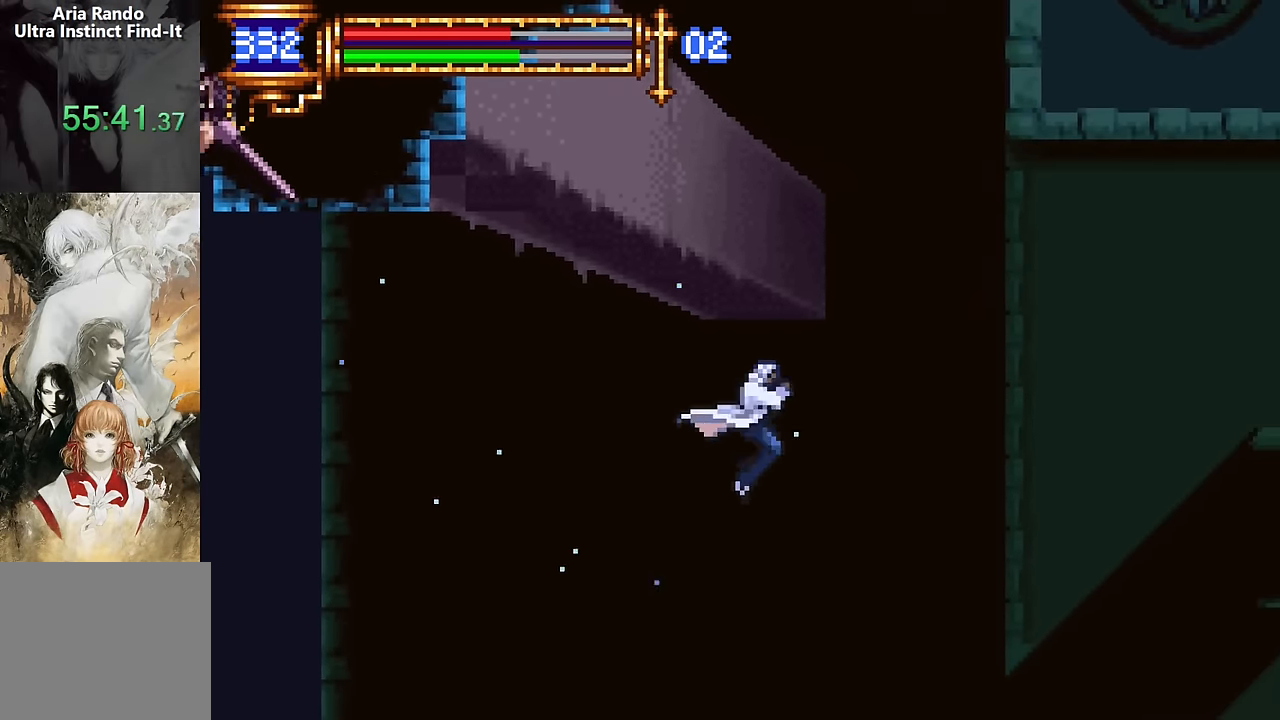
{"buttons": ["DPAD_RIGHT"], "events": [[133, "R2", "down"], [233, "R2", "up"], [283, "R2", "down"], [400, "R2", "up"]]}
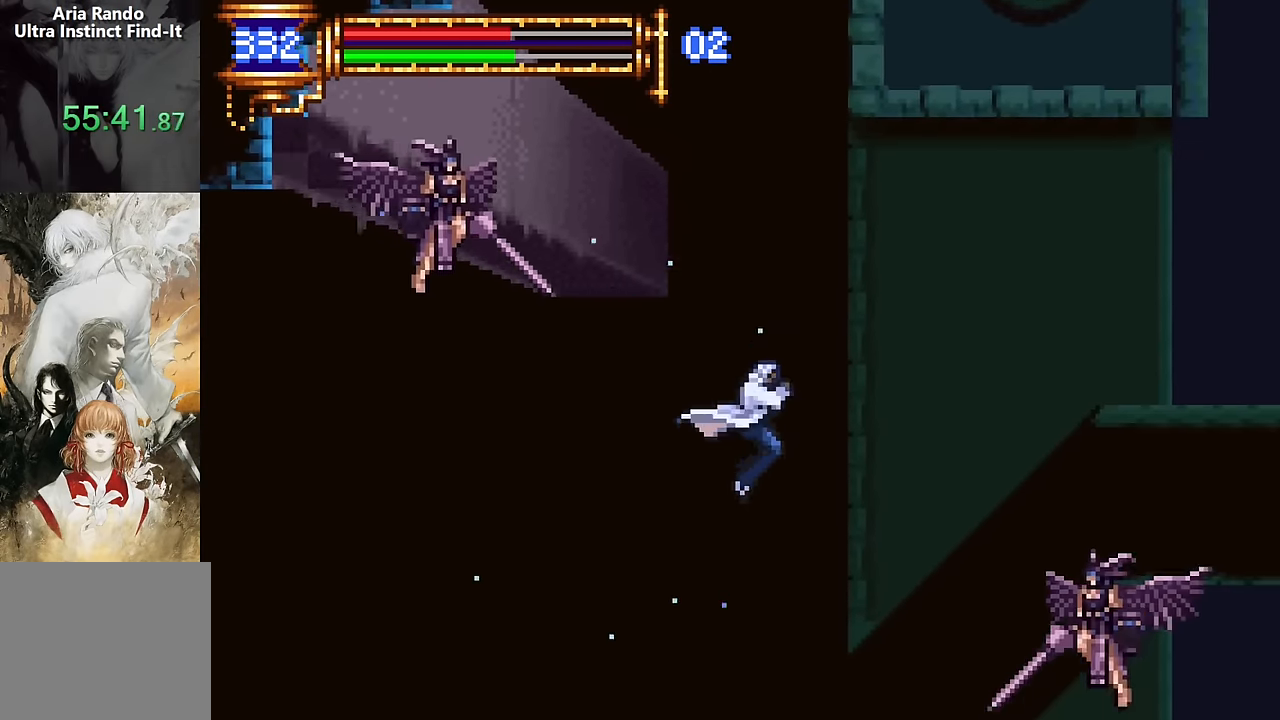
{"buttons": ["DPAD_RIGHT"], "events": [[83, "DPAD_UP", "down"], [133, "R2", "down"], [267, "R2", "up"], [467, "DPAD_UP", "up"]]}
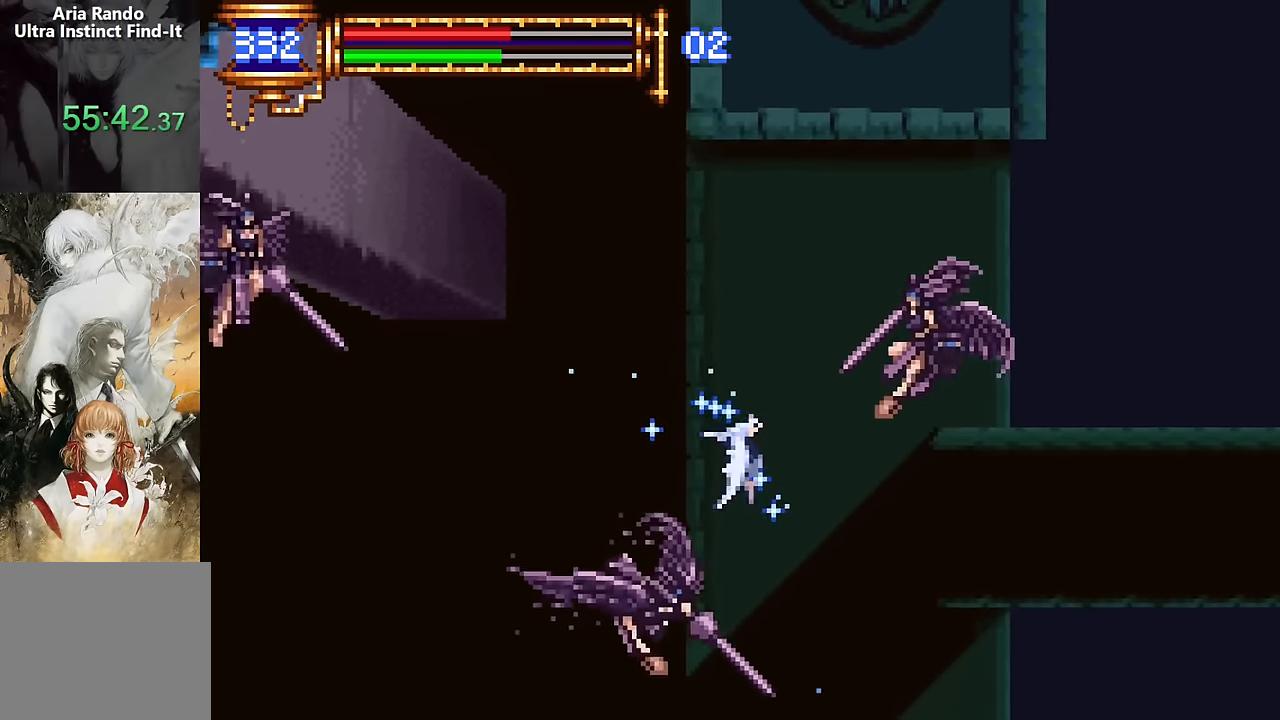
{"buttons": ["DPAD_RIGHT"], "events": [[67, "DPAD_DOWN", "down"], [317, "DPAD_DOWN", "up"]]}
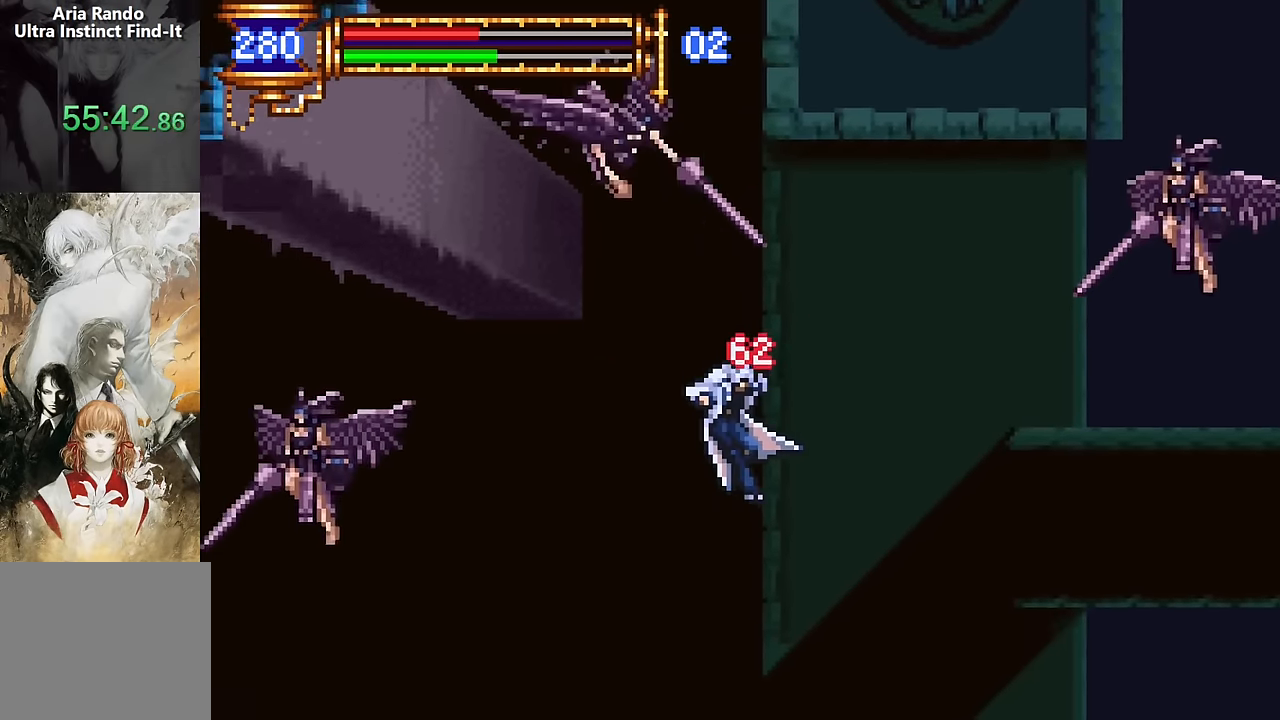
{"buttons": ["DPAD_RIGHT"], "events": []}
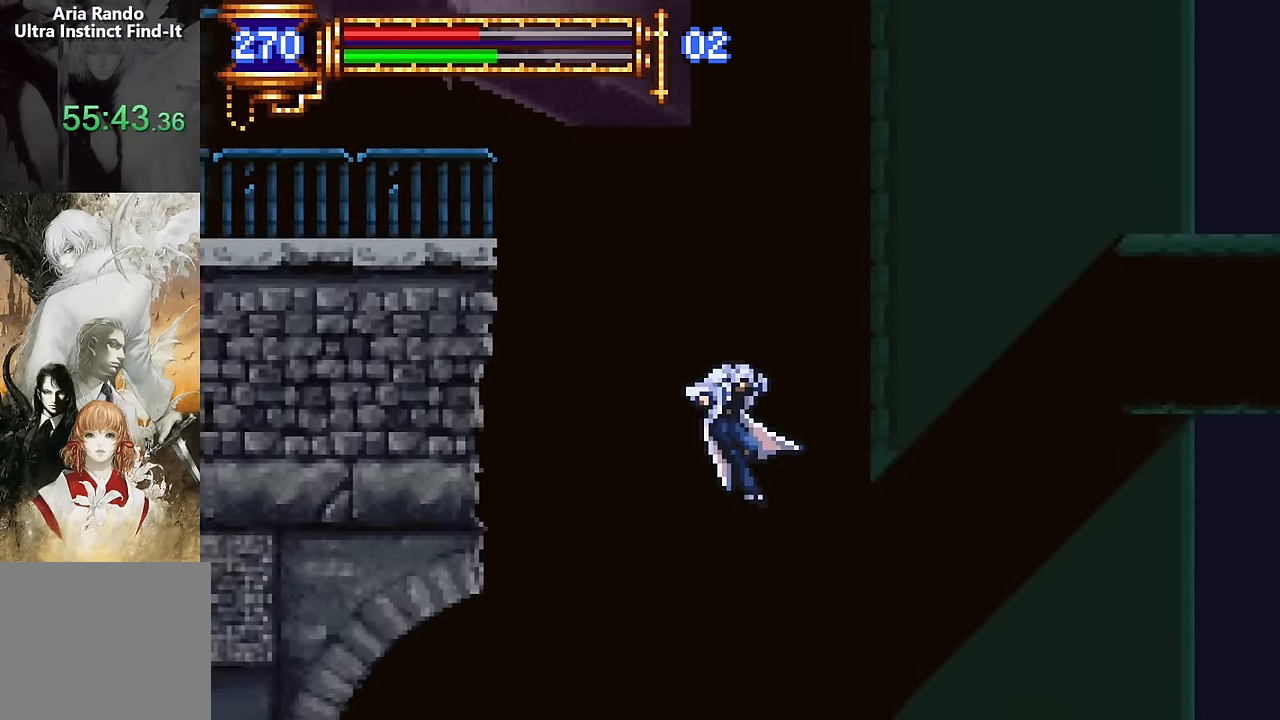
{"buttons": ["DPAD_DOWN", "DPAD_RIGHT"], "events": [[400, "DPAD_DOWN", "down"]]}
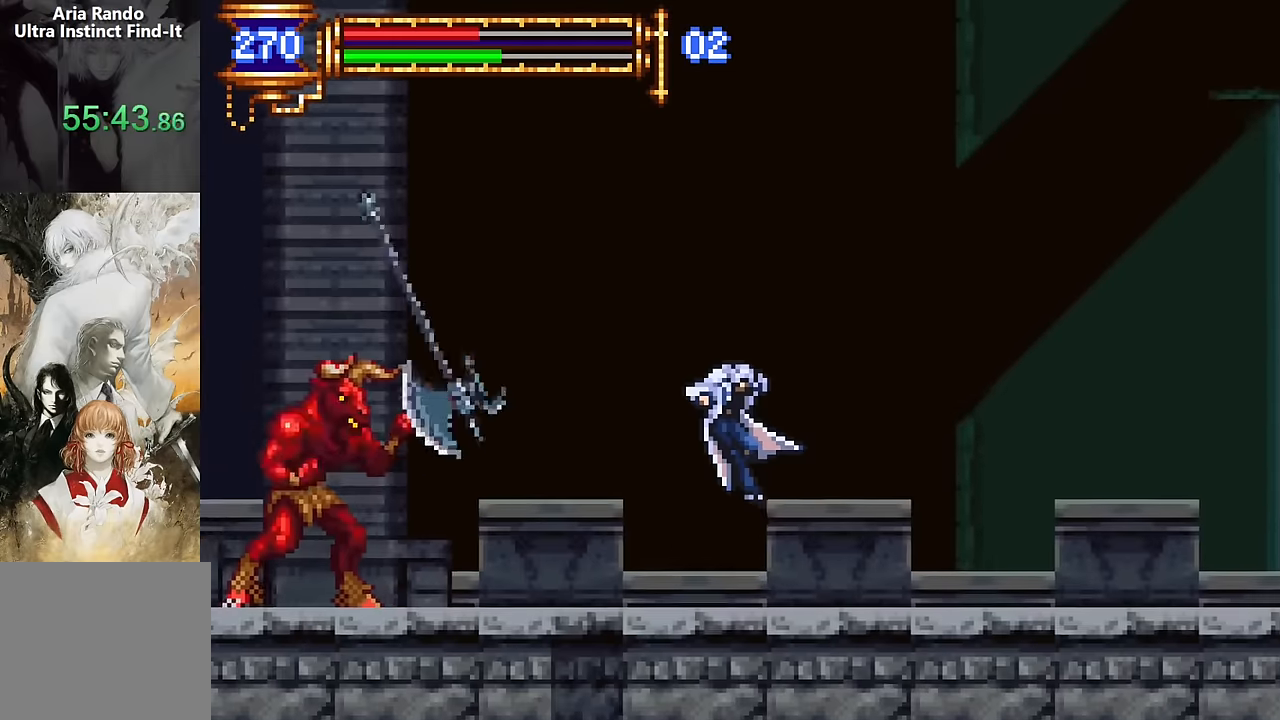
{"buttons": ["DPAD_DOWN", "DPAD_RIGHT"], "events": [[133, "CROSS", "down"], [216, "CROSS", "up"]]}
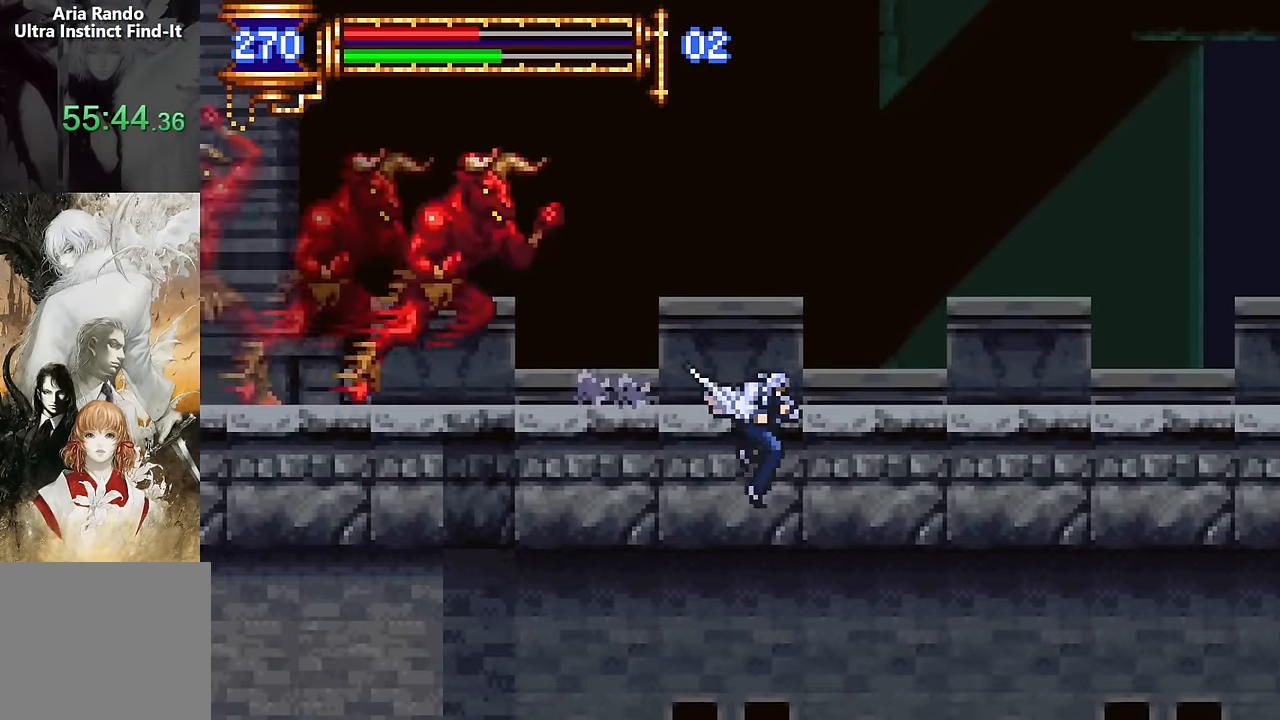
{"buttons": ["DPAD_RIGHT"], "events": [[83, "DPAD_DOWN", "up"], [100, "R2", "down"], [150, "R2", "up"], [216, "R2", "down"], [333, "R2", "up"]]}
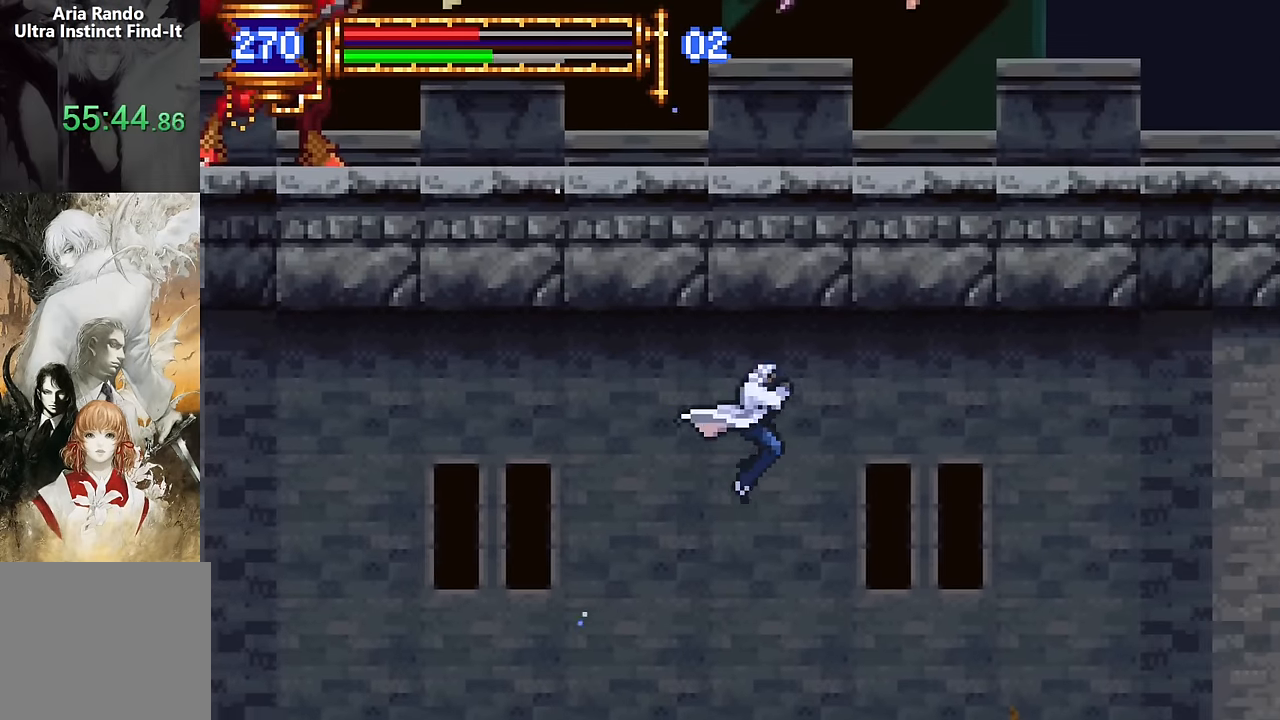
{"buttons": ["DPAD_RIGHT"], "events": [[16, "R2", "down"], [100, "R2", "up"], [150, "R2", "down"], [283, "R2", "up"]]}
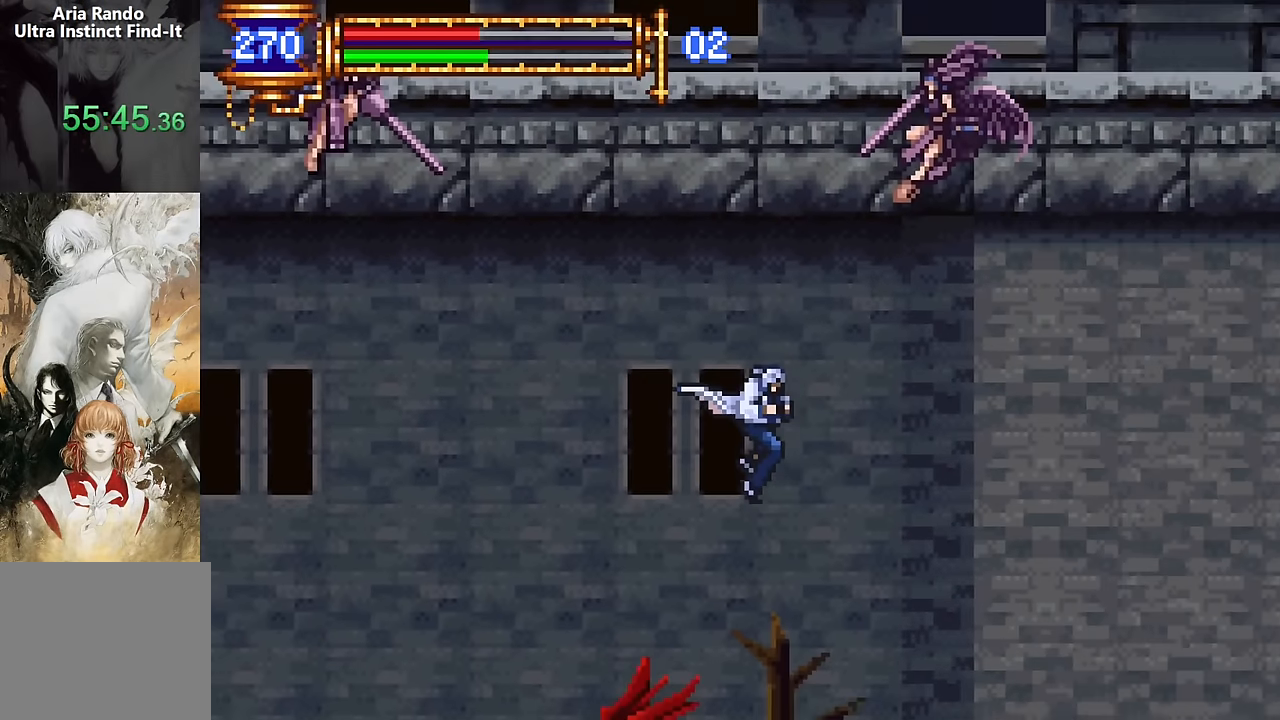
{"buttons": ["R2", "DPAD_RIGHT"], "events": [[216, "R2", "down"], [300, "R2", "up"], [450, "R2", "down"]]}